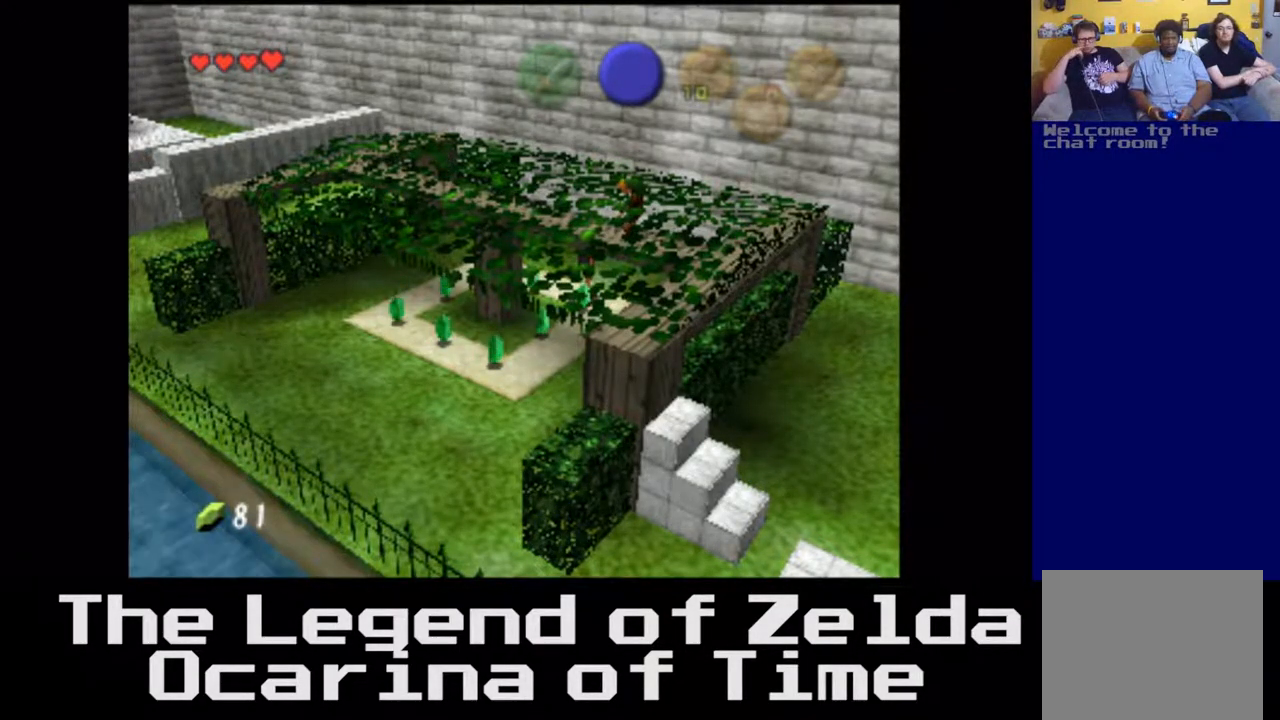
Gameplay with a controller (Xbox layout); each line is a JSON object with the inputs held at the frame after it. "events" lists button and stick changes between this image and that frame as [ms after this image, input, new state], when the widget could be followed in between. Not read: L3 R3.
{"buttons": [], "left_stick": "center", "right_stick": "center", "events": [[350, "left_stick", "up-left"], [467, "left_stick", "center"]]}
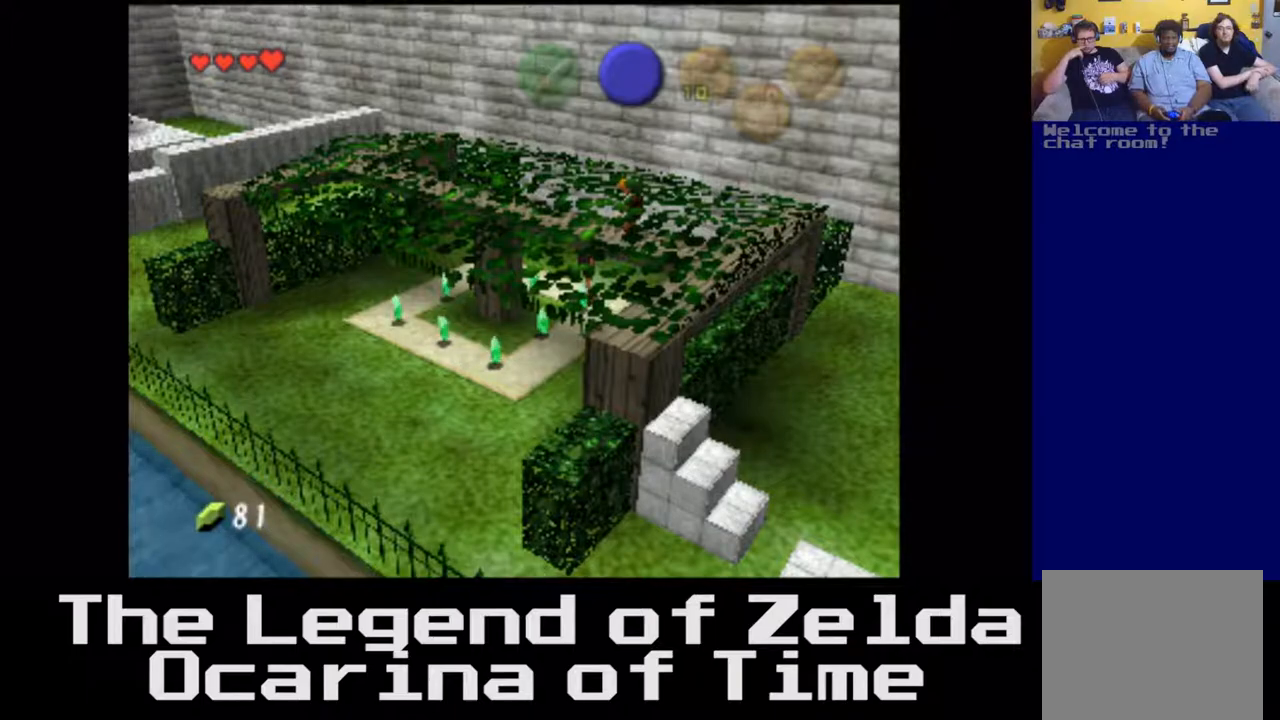
{"buttons": [], "left_stick": "up-left", "right_stick": "center", "events": [[367, "left_stick", "up-left"]]}
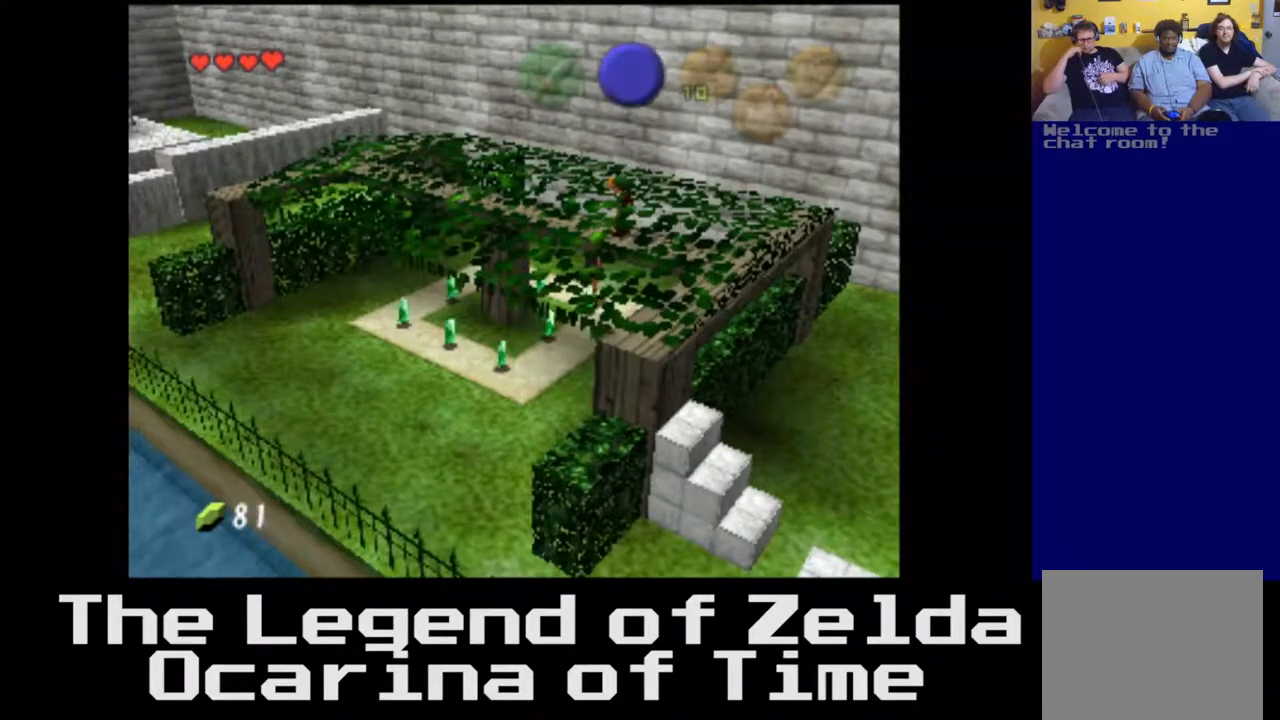
{"buttons": [], "left_stick": "up-left", "right_stick": "center", "events": [[67, "left_stick", "center"], [467, "left_stick", "up-left"]]}
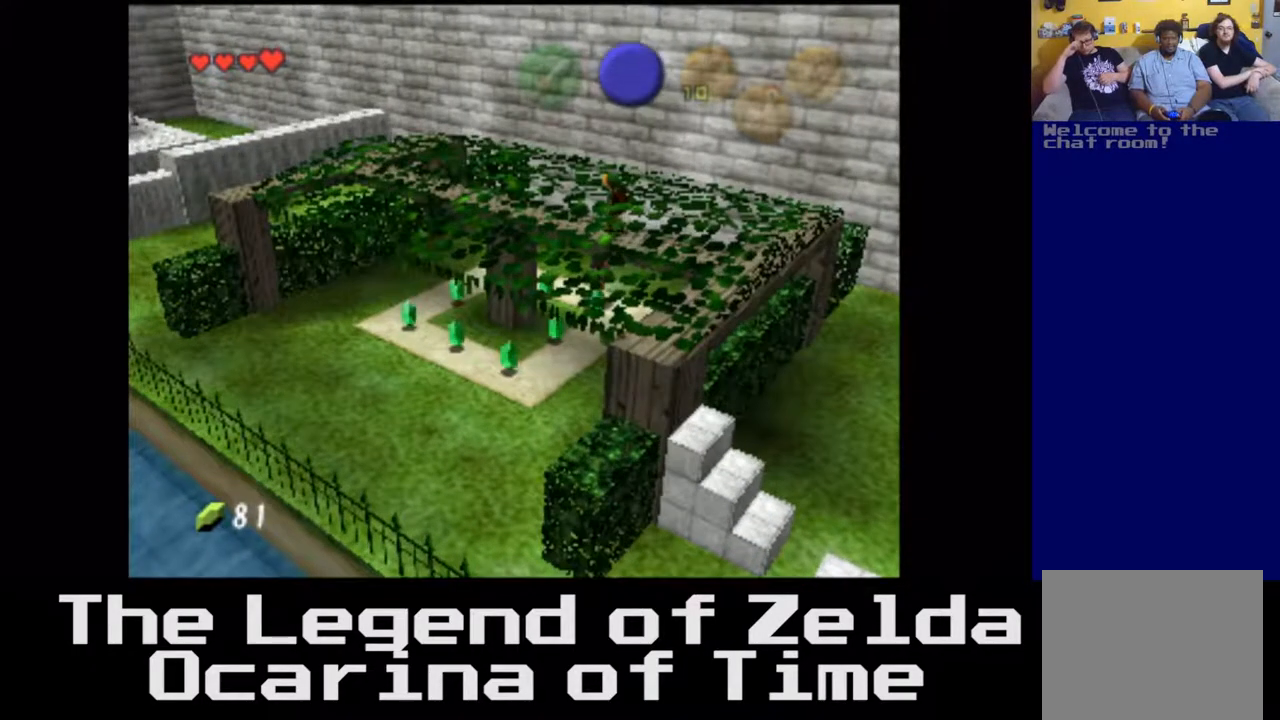
{"buttons": [], "left_stick": "left", "right_stick": "center", "events": [[183, "left_stick", "center"], [500, "left_stick", "left"]]}
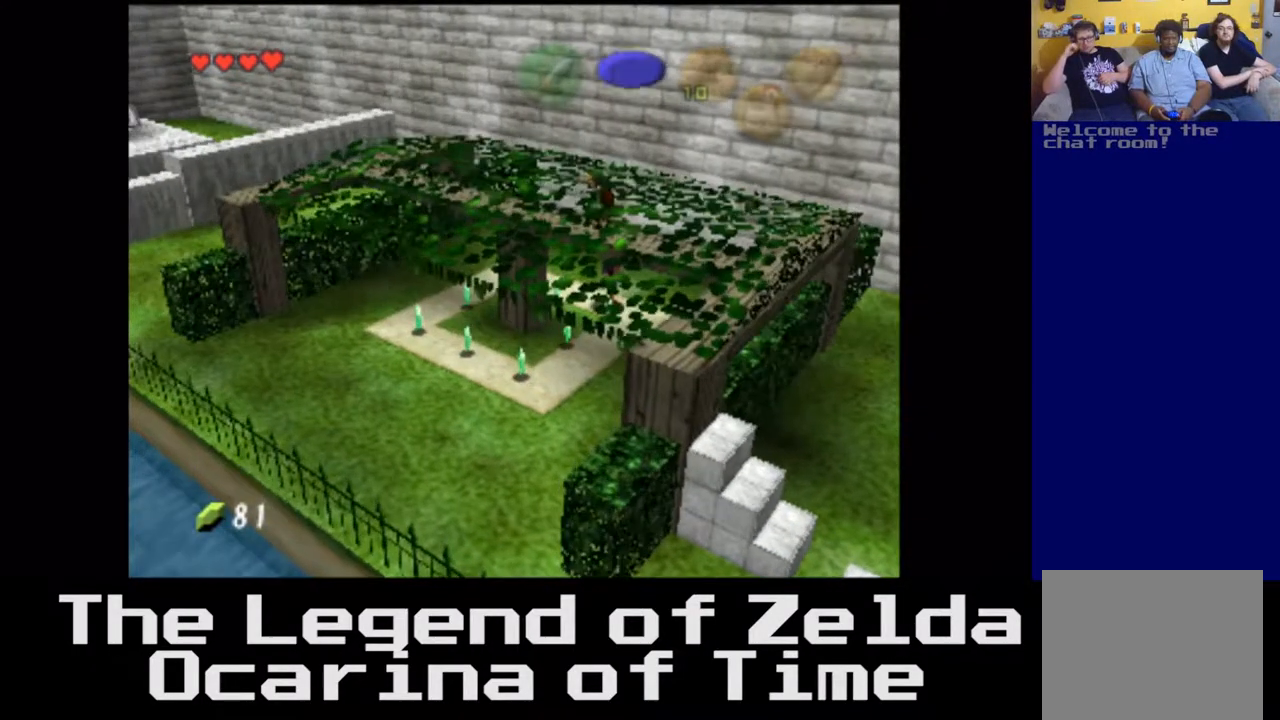
{"buttons": [], "left_stick": "center", "right_stick": "center", "events": [[150, "left_stick", "center"]]}
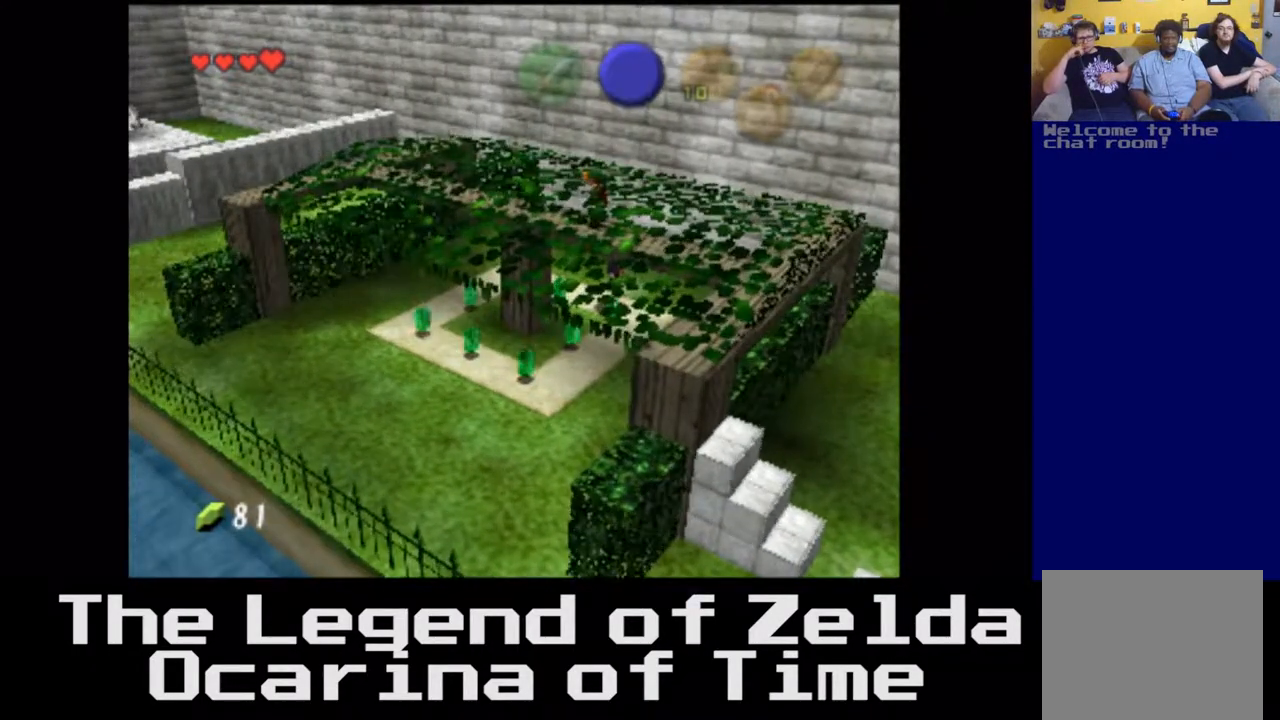
{"buttons": [], "left_stick": "center", "right_stick": "center", "events": [[183, "left_stick", "up-left"], [450, "left_stick", "center"]]}
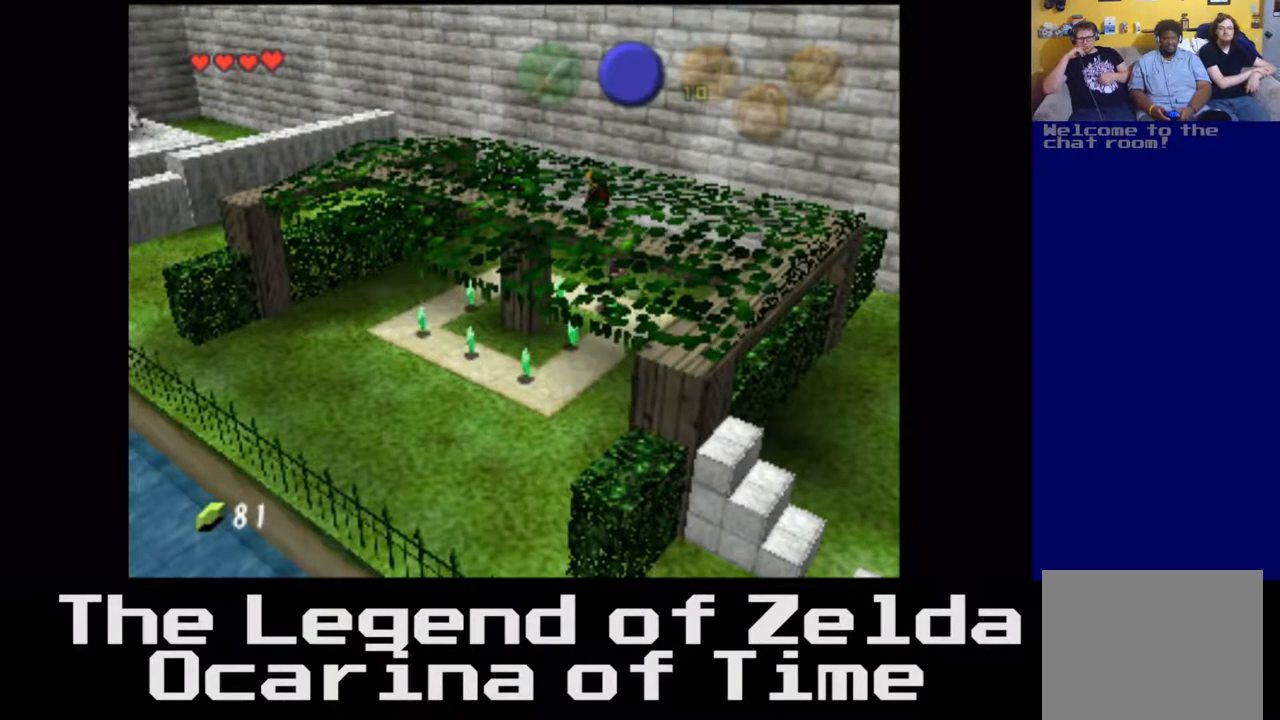
{"buttons": [], "left_stick": "left", "right_stick": "center", "events": [[450, "left_stick", "left"]]}
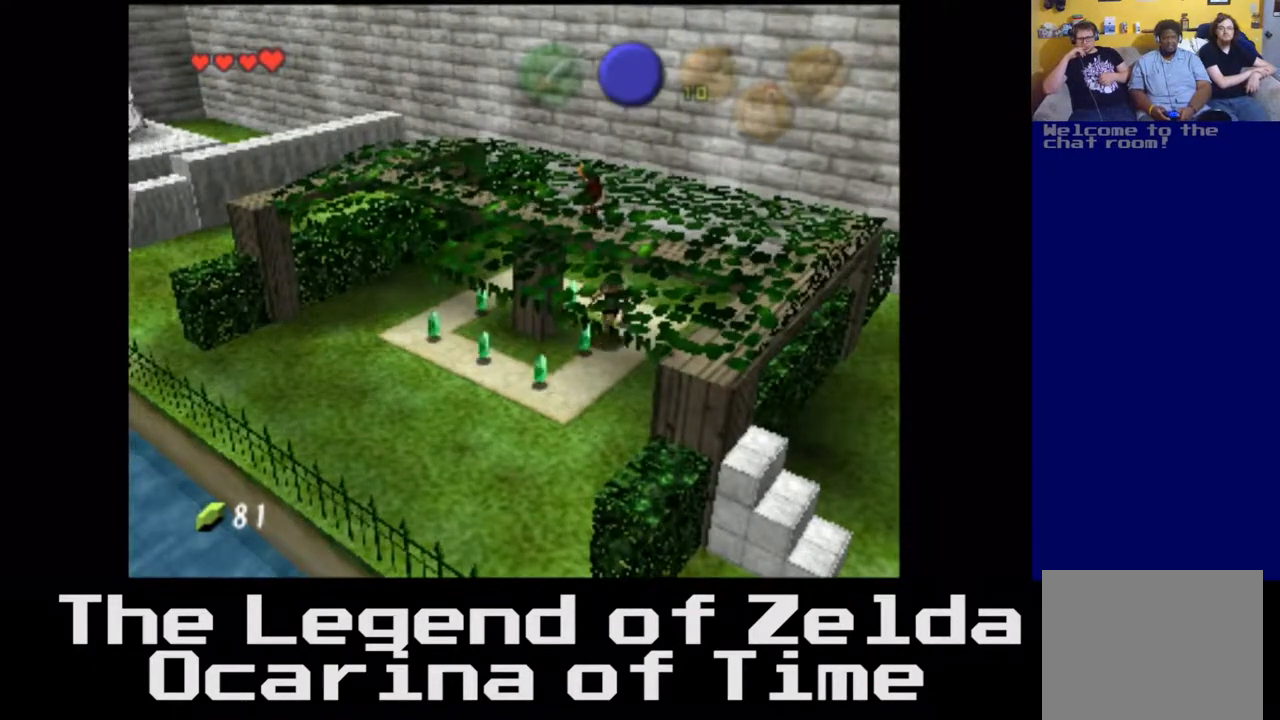
{"buttons": [], "left_stick": "center", "right_stick": "center", "events": [[150, "left_stick", "center"]]}
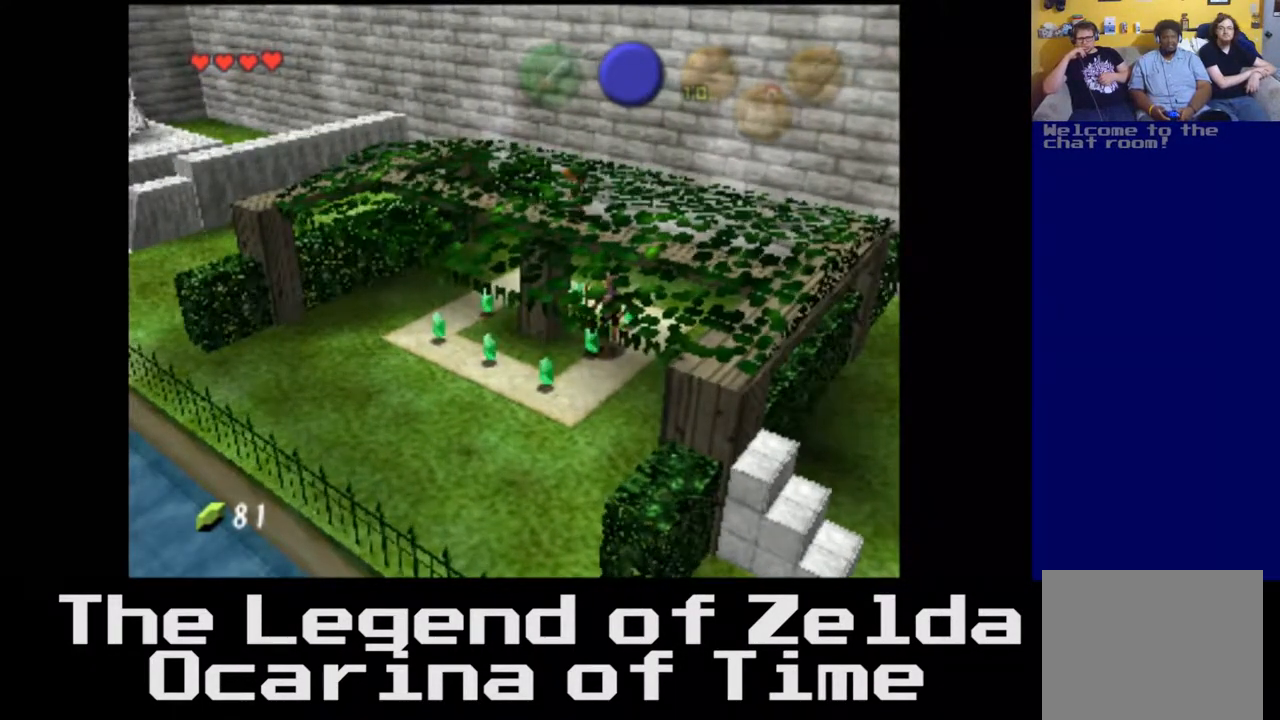
{"buttons": [], "left_stick": "left", "right_stick": "center", "events": [[367, "left_stick", "left"]]}
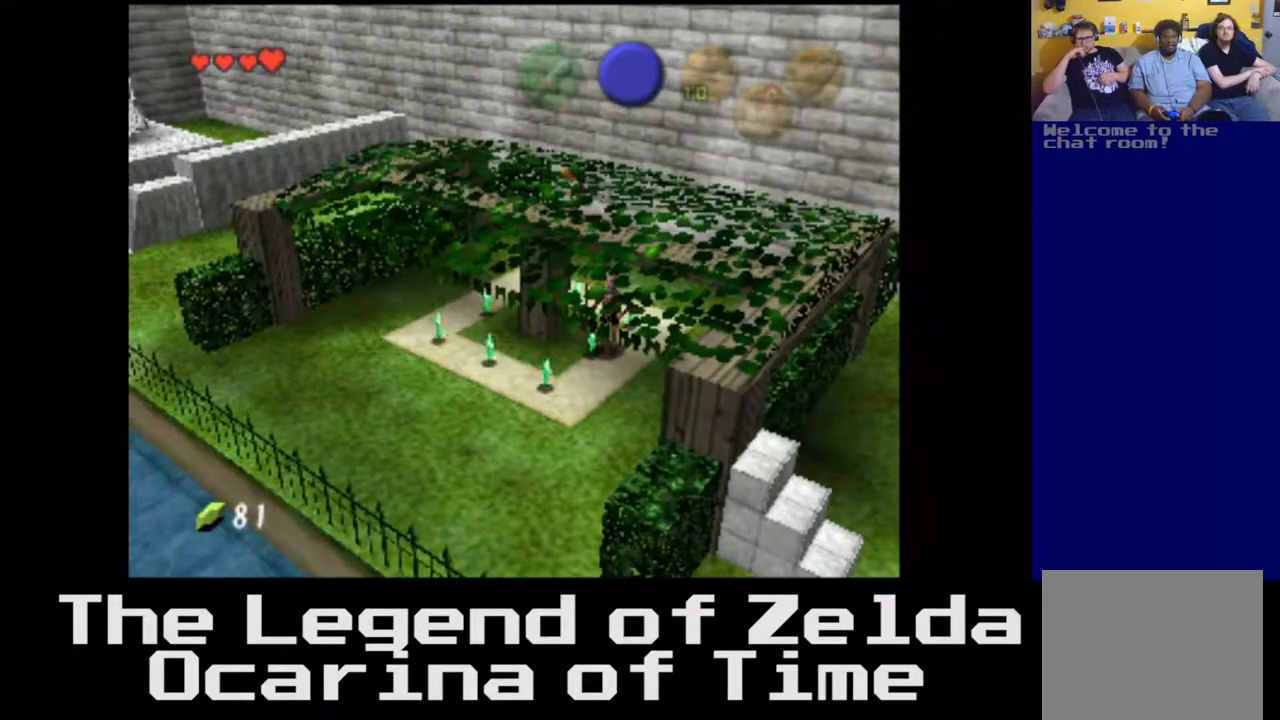
{"buttons": [], "left_stick": "center", "right_stick": "center", "events": [[67, "left_stick", "center"]]}
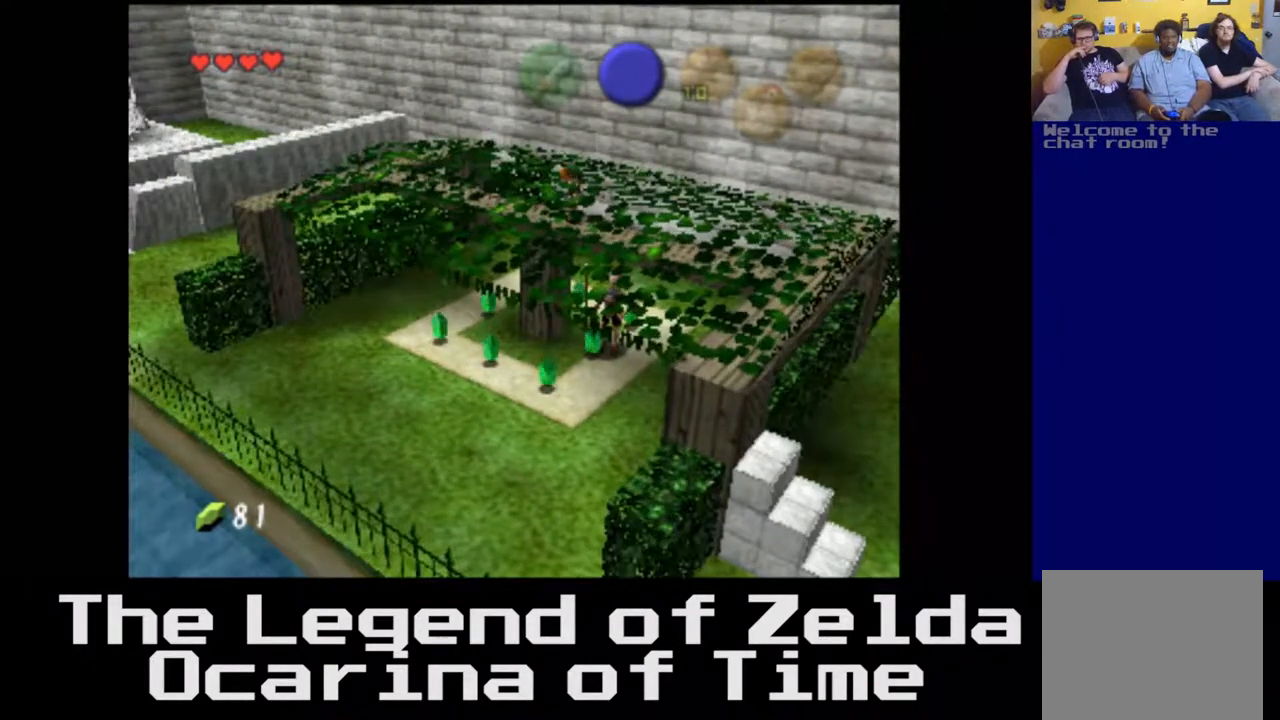
{"buttons": [], "left_stick": "center", "right_stick": "center", "events": [[33, "left_stick", "left"], [283, "left_stick", "center"]]}
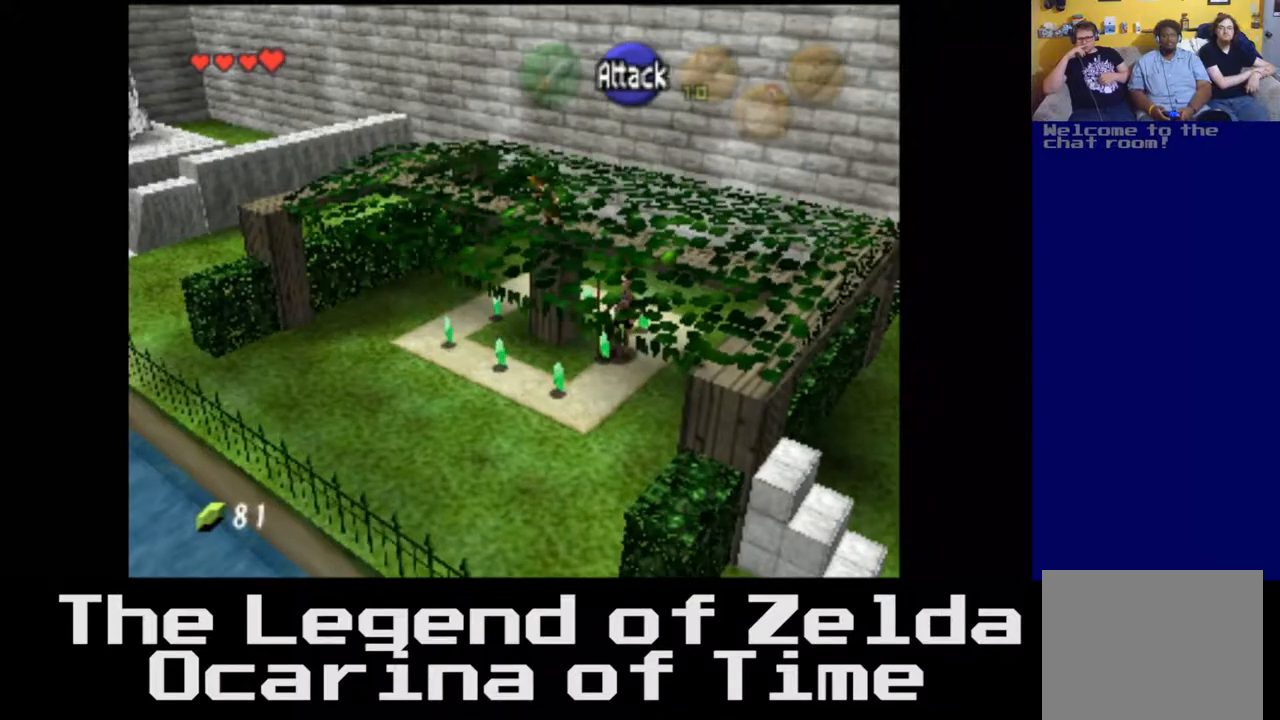
{"buttons": [], "left_stick": "center", "right_stick": "center", "events": []}
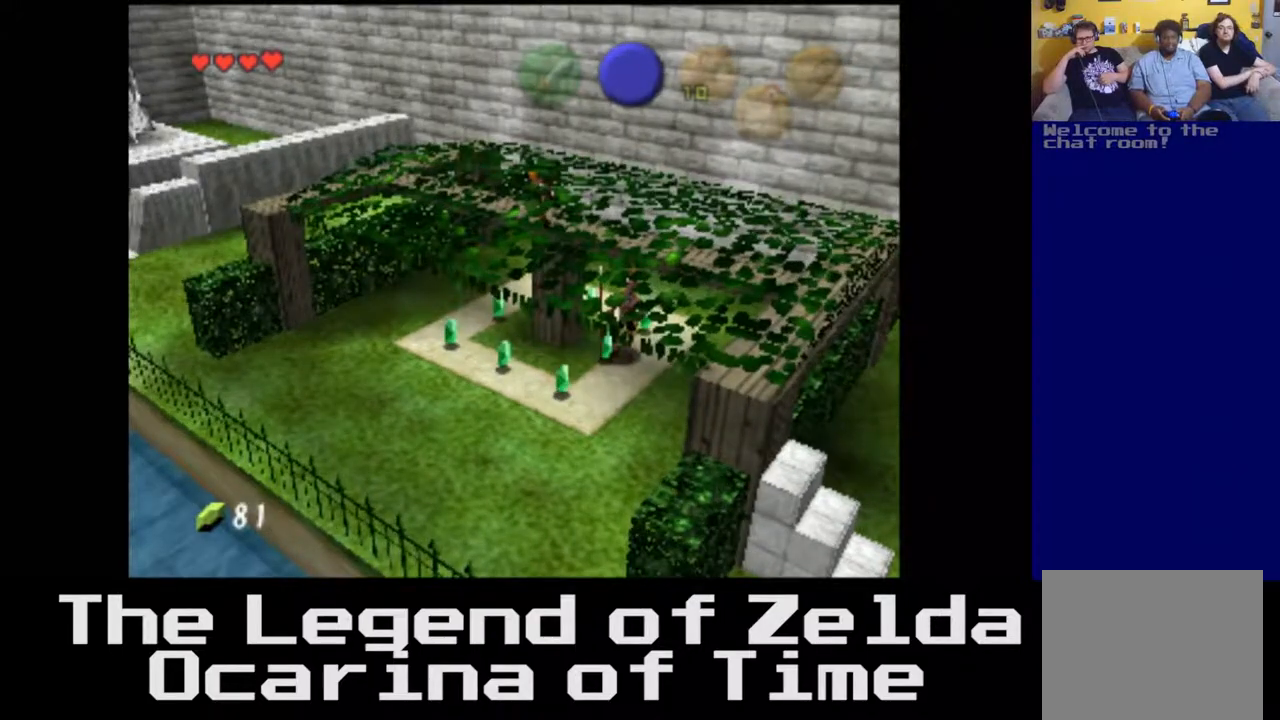
{"buttons": [], "left_stick": "center", "right_stick": "center", "events": [[83, "left_stick", "up-left"], [250, "left_stick", "center"]]}
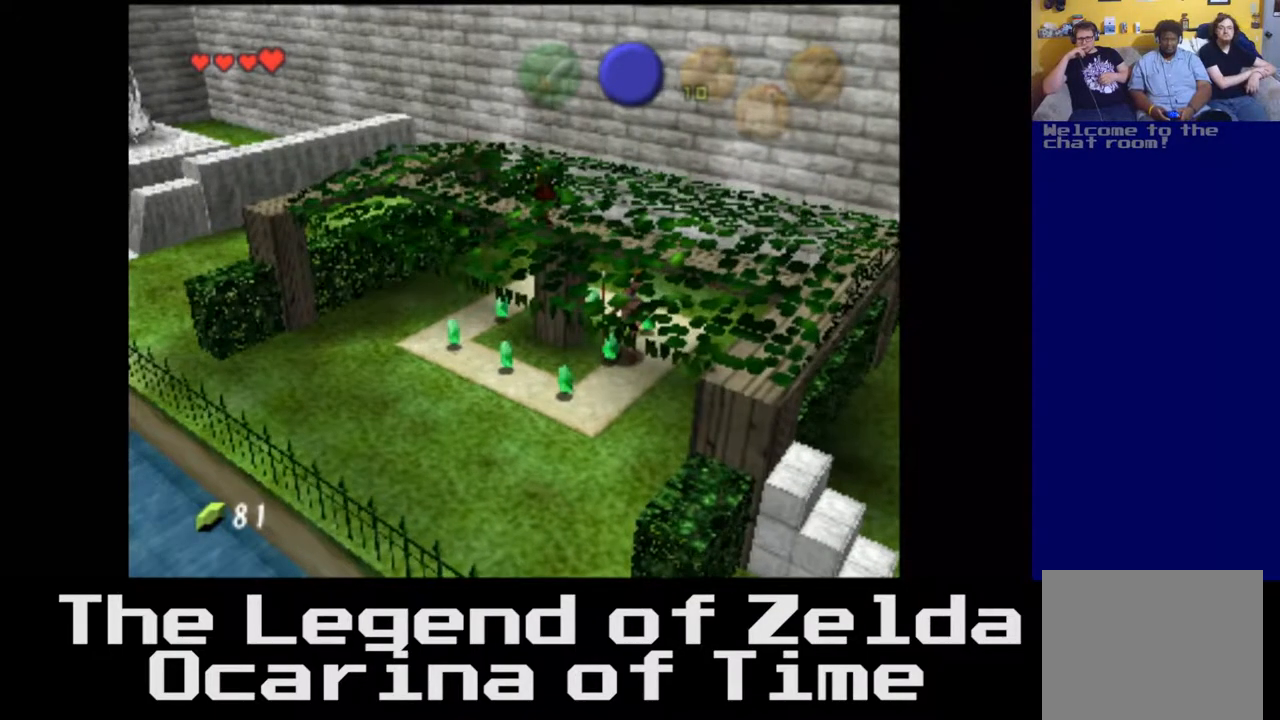
{"buttons": [], "left_stick": "center", "right_stick": "center", "events": [[117, "left_stick", "up"], [433, "left_stick", "center"]]}
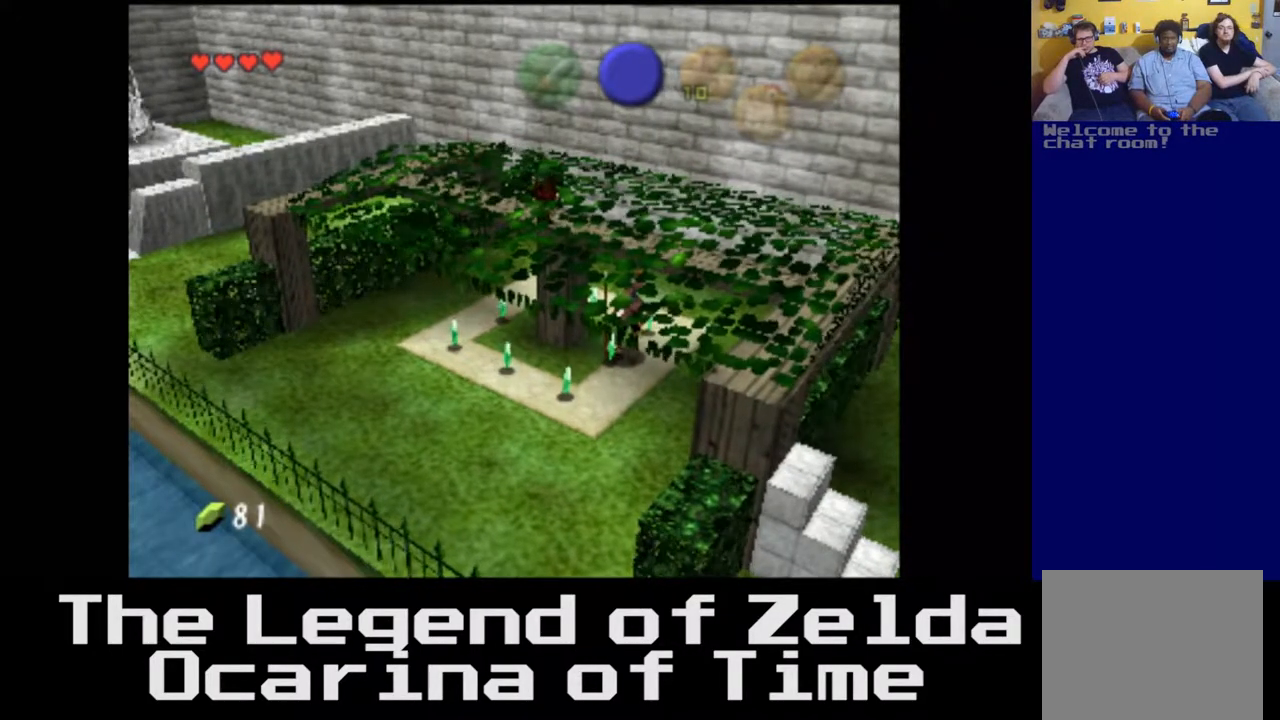
{"buttons": [], "left_stick": "up", "right_stick": "center", "events": [[417, "left_stick", "up"]]}
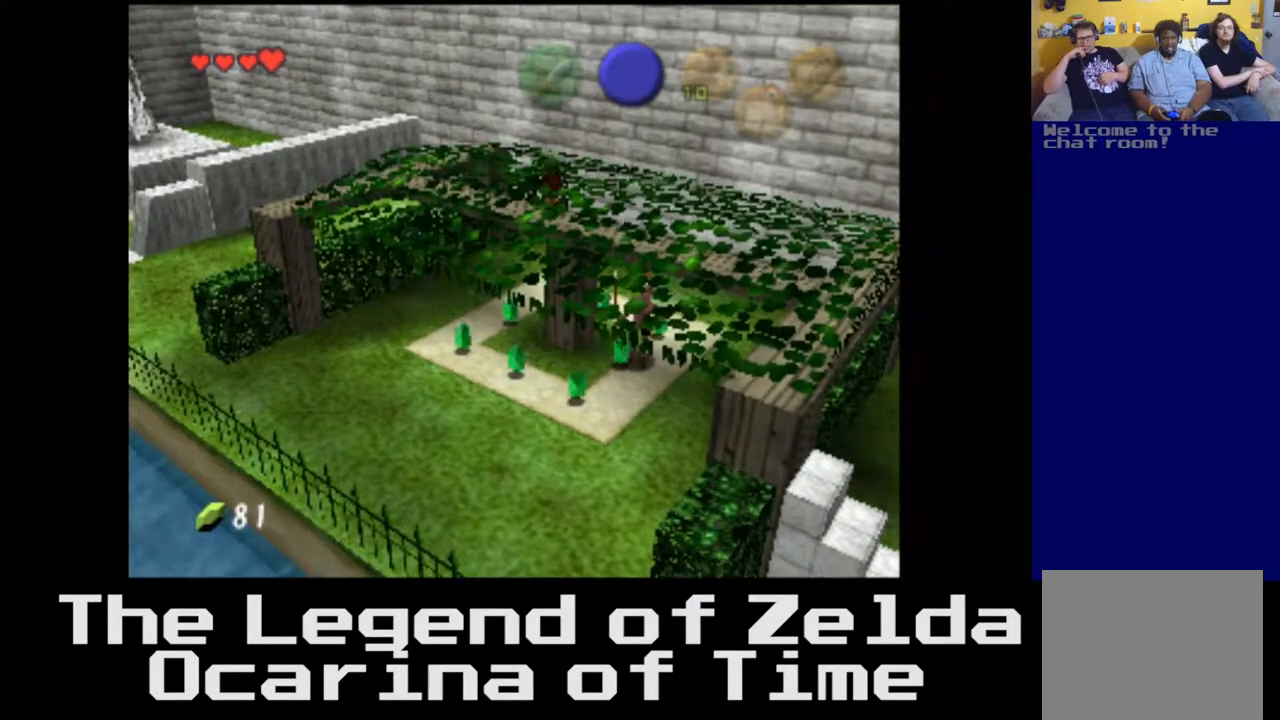
{"buttons": [], "left_stick": "center", "right_stick": "center", "events": [[83, "left_stick", "center"]]}